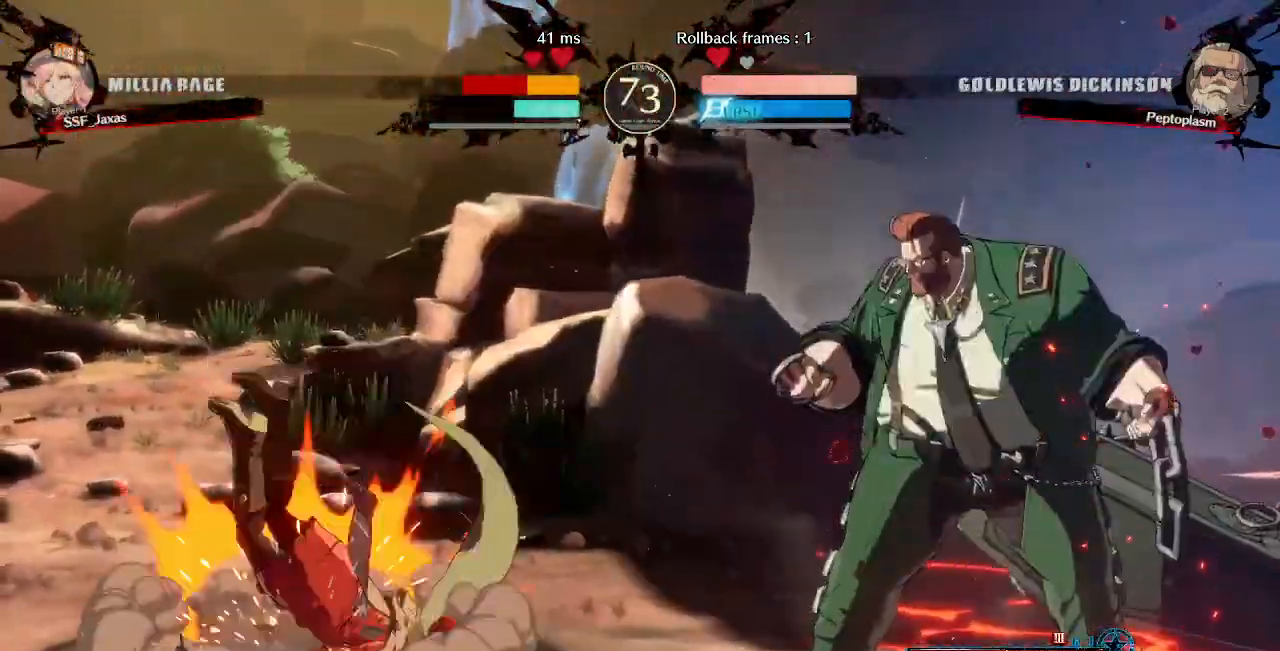
Gameplay with a controller (arcade stick); each line is a JSON object with the inputs held at the frame after it. "events" lists button and stick changes between this image and that frame as [ms after this image, input, new state], when the widget could be followed in between. Not read: L3 R3 SELECT START.
{"buttons": ["DPAD_RIGHT"], "events": [[200, "DPAD_DOWN", "down"], [280, "DPAD_DOWN", "up"], [320, "DPAD_LEFT", "up"], [520, "DPAD_RIGHT", "down"]]}
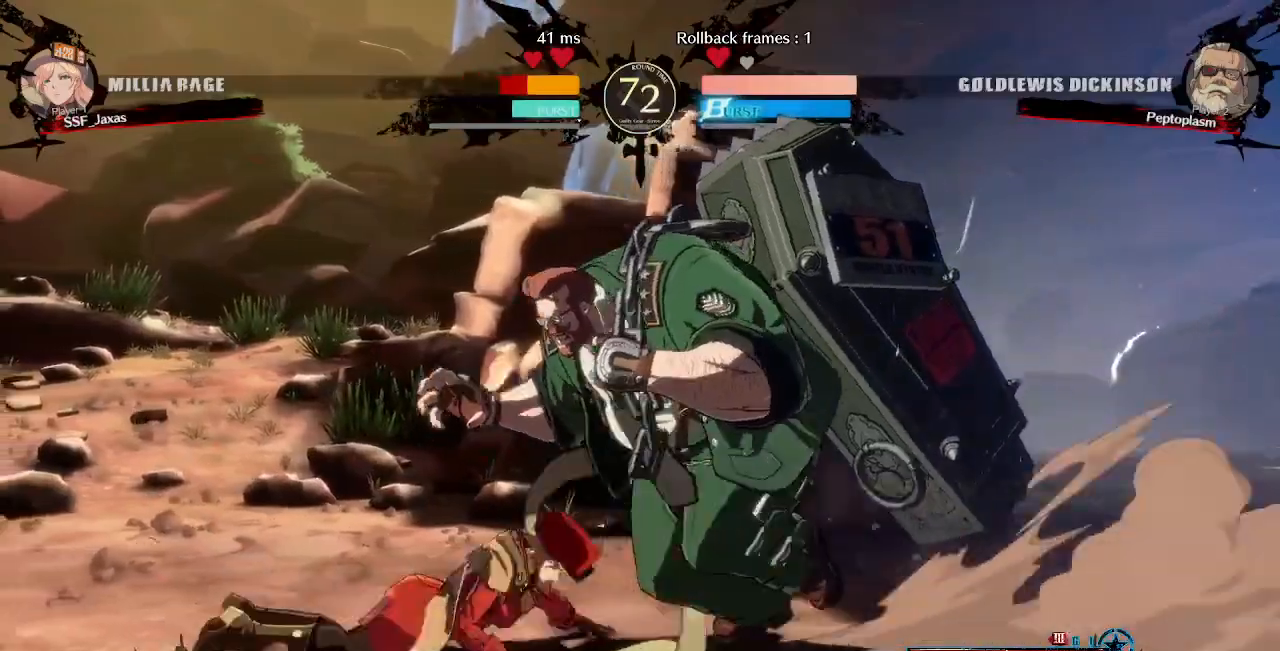
{"buttons": ["DPAD_LEFT"], "events": [[40, "DPAD_DOWN", "down"], [120, "DPAD_LEFT", "down"], [120, "DPAD_RIGHT", "up"], [200, "DPAD_DOWN", "up"], [200, "DPAD_LEFT", "up"], [240, "DPAD_RIGHT", "down"], [320, "DPAD_LEFT", "down"], [320, "DPAD_RIGHT", "up"]]}
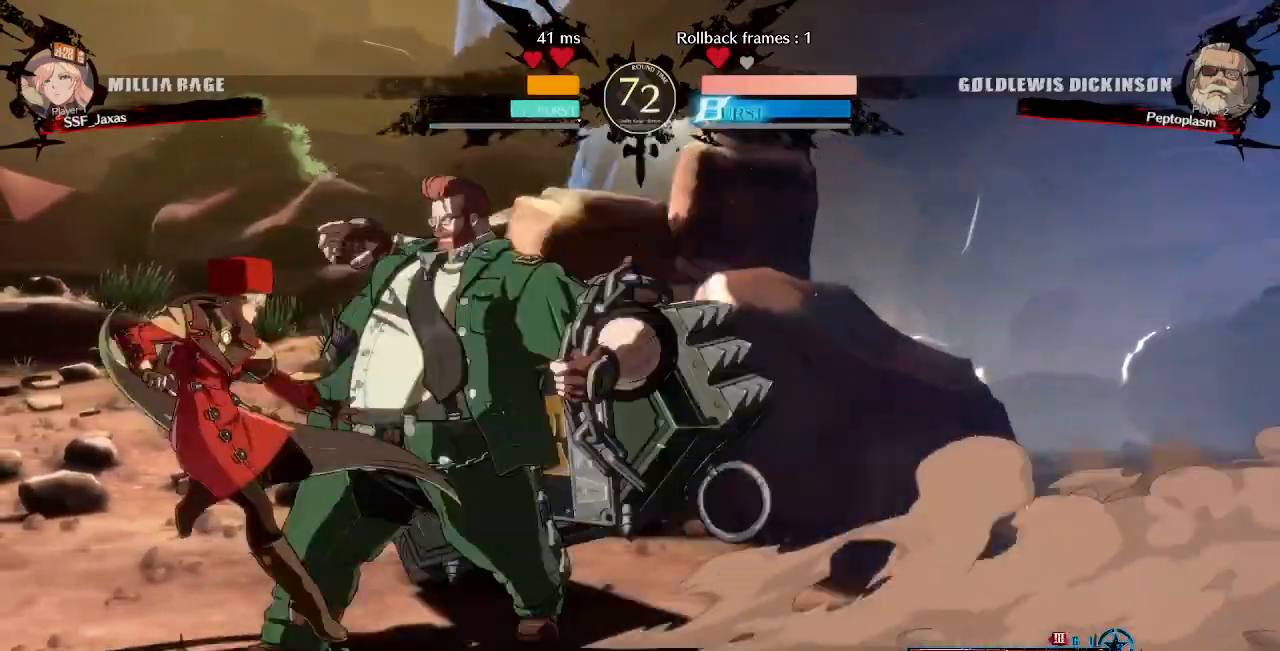
{"buttons": ["SQUARE", "DPAD_DOWN", "DPAD_LEFT"], "events": [[360, "DPAD_DOWN", "down"], [520, "SQUARE", "down"]]}
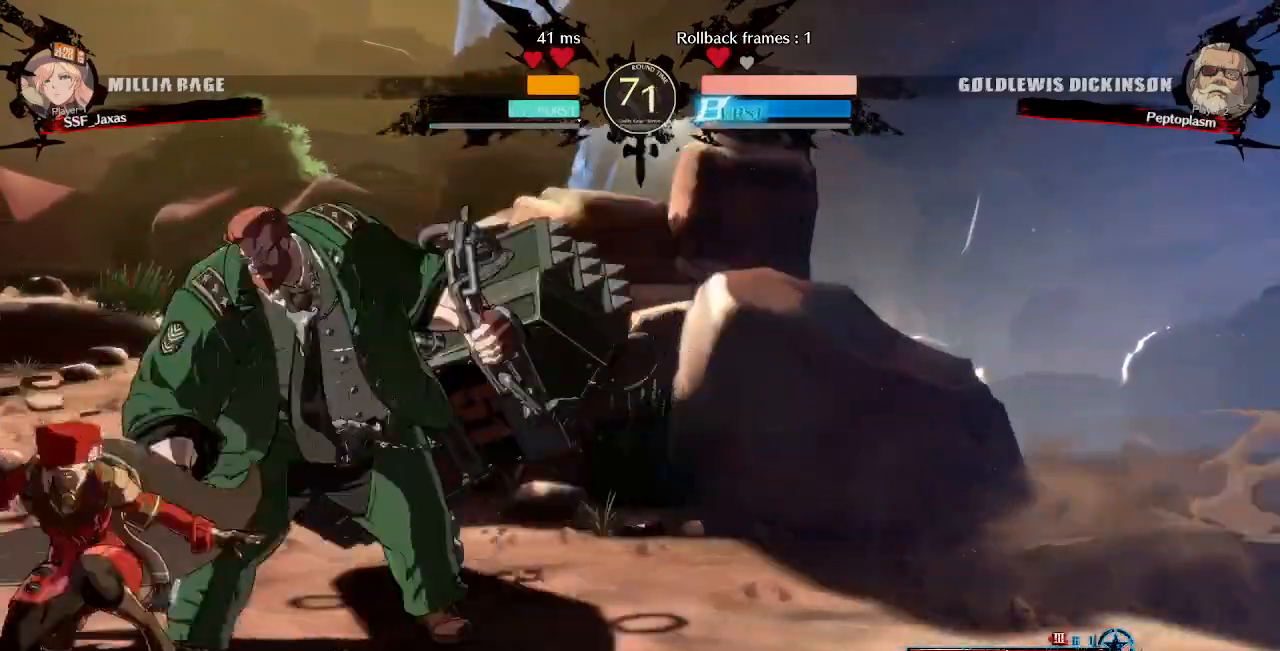
{"buttons": ["DPAD_DOWN"], "events": [[80, "DPAD_LEFT", "up"], [80, "SQUARE", "up"], [120, "R2", "down"], [280, "DPAD_DOWN", "up"], [280, "R2", "up"], [440, "DPAD_DOWN", "down"]]}
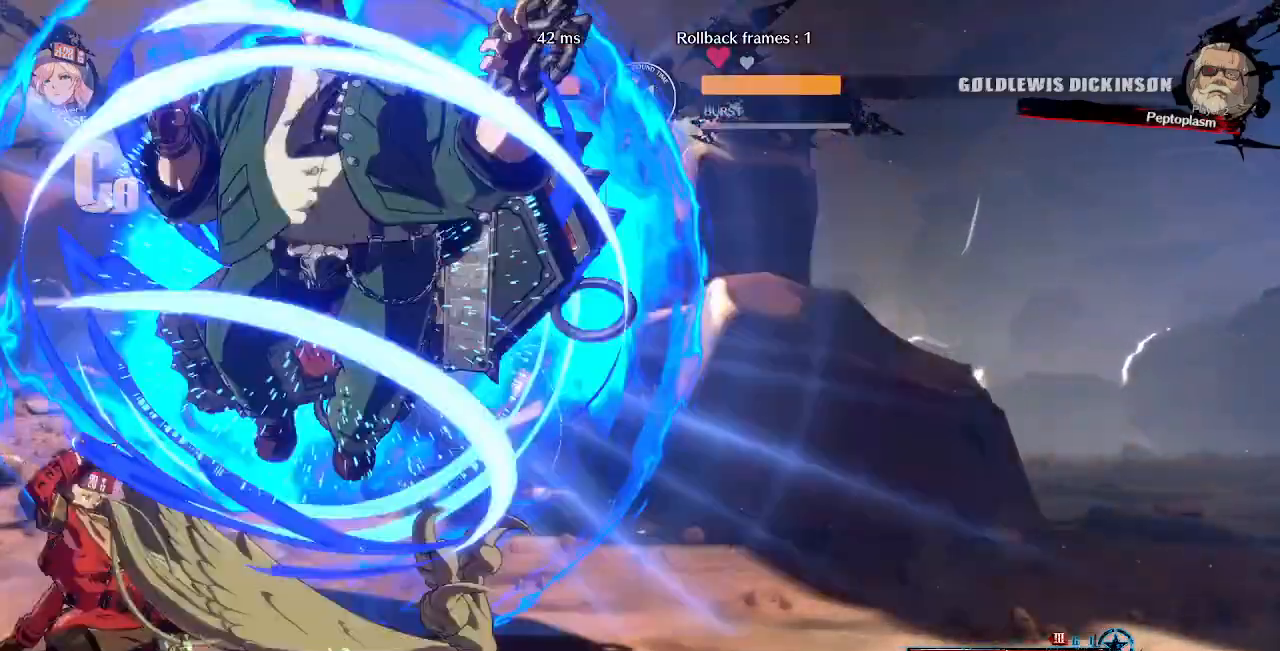
{"buttons": ["DPAD_LEFT"], "events": [[40, "DPAD_DOWN", "up"], [40, "DPAD_RIGHT", "down"], [120, "DPAD_DOWN", "down"], [200, "DPAD_DOWN", "up"], [280, "DPAD_RIGHT", "up"], [320, "DPAD_LEFT", "down"]]}
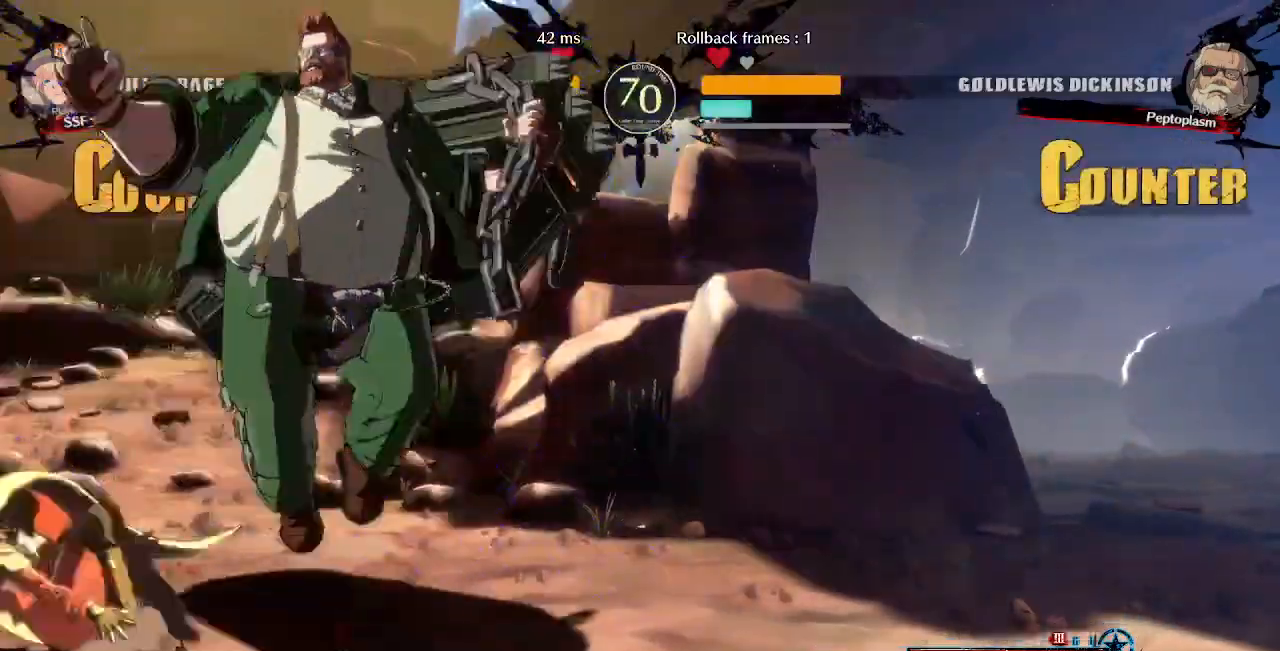
{"buttons": [], "events": [[160, "DPAD_LEFT", "up"], [280, "DPAD_RIGHT", "down"], [400, "DPAD_DOWN", "down"], [400, "DPAD_RIGHT", "up"], [480, "DPAD_DOWN", "up"]]}
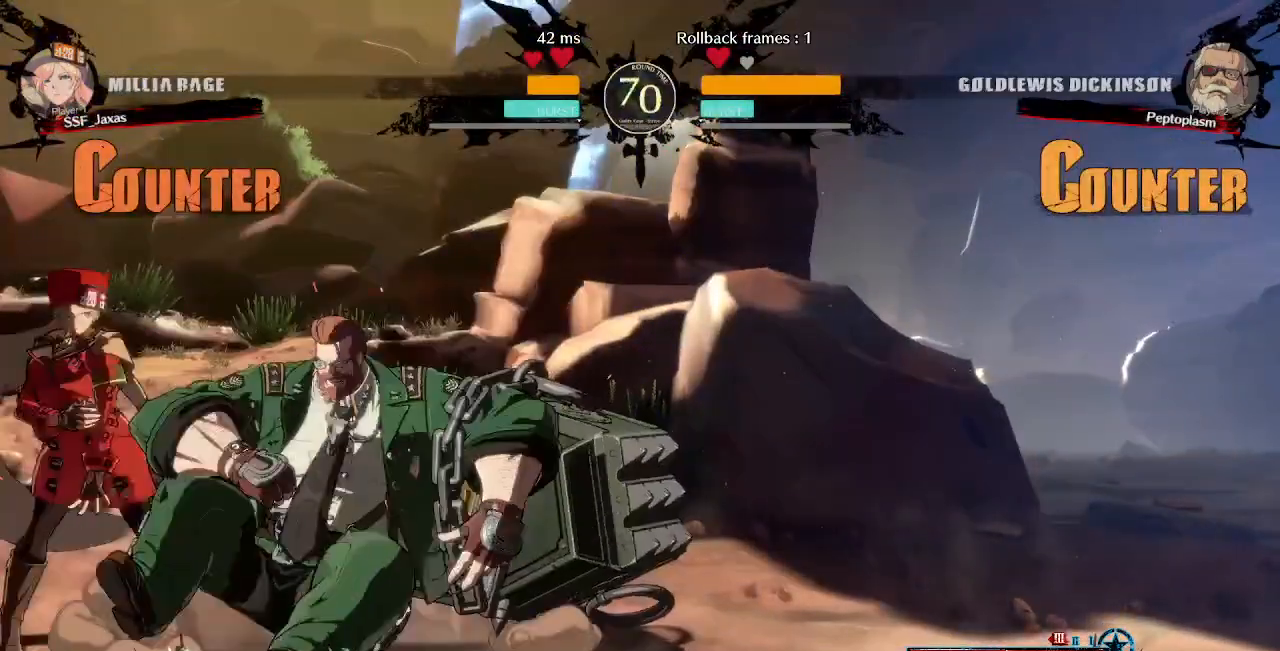
{"buttons": ["DPAD_DOWN", "DPAD_LEFT"], "events": [[80, "R1", "down"], [120, "DPAD_LEFT", "down"], [120, "R1", "up"], [200, "DPAD_LEFT", "up"], [400, "DPAD_LEFT", "down"], [480, "DPAD_DOWN", "down"]]}
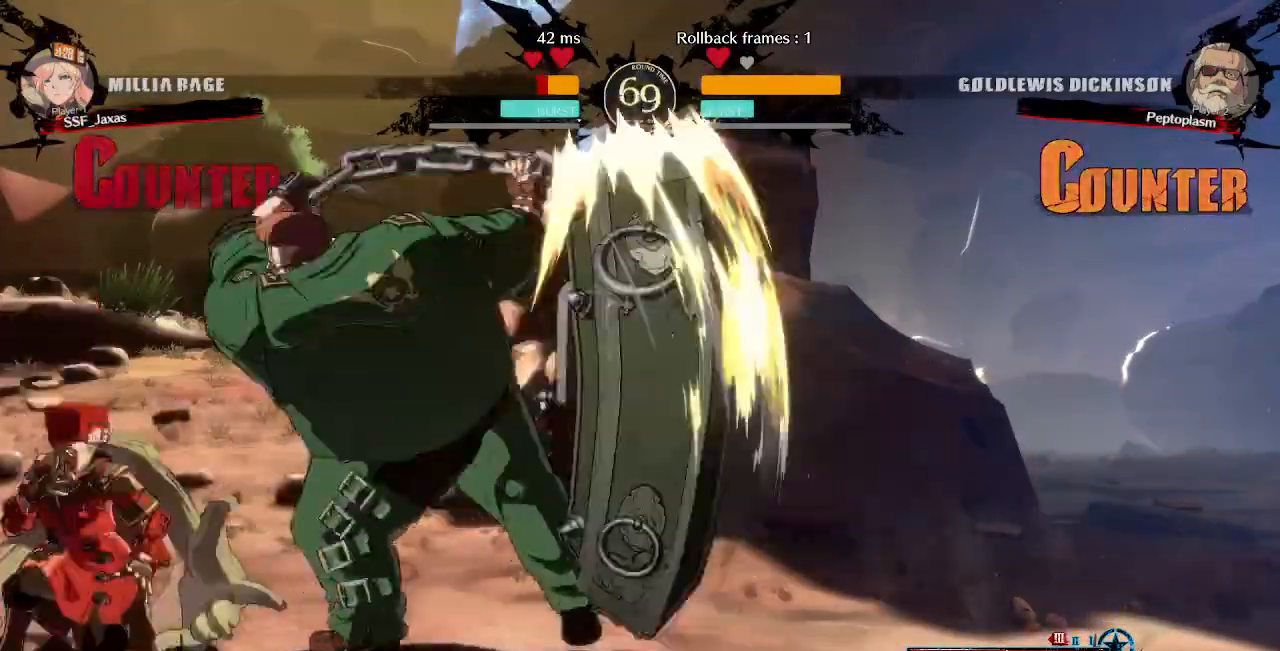
{"buttons": ["SQUARE", "TRIANGLE", "DPAD_LEFT"], "events": [[80, "DPAD_DOWN", "up"], [200, "SQUARE", "down"], [200, "TRIANGLE", "down"]]}
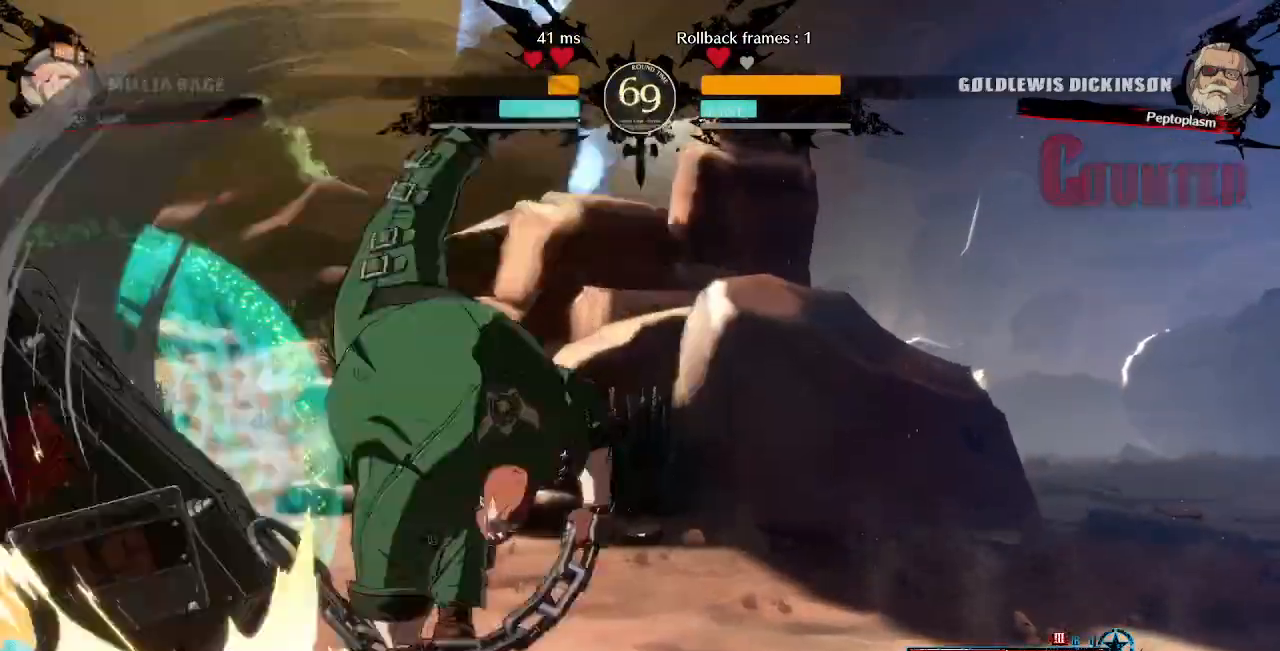
{"buttons": ["DPAD_RIGHT"], "events": [[80, "SQUARE", "up"], [80, "TRIANGLE", "up"], [480, "CROSS", "down"], [480, "DPAD_LEFT", "up"], [480, "DPAD_RIGHT", "down"], [480, "L2", "down"], [520, "CROSS", "up"], [520, "L2", "up"]]}
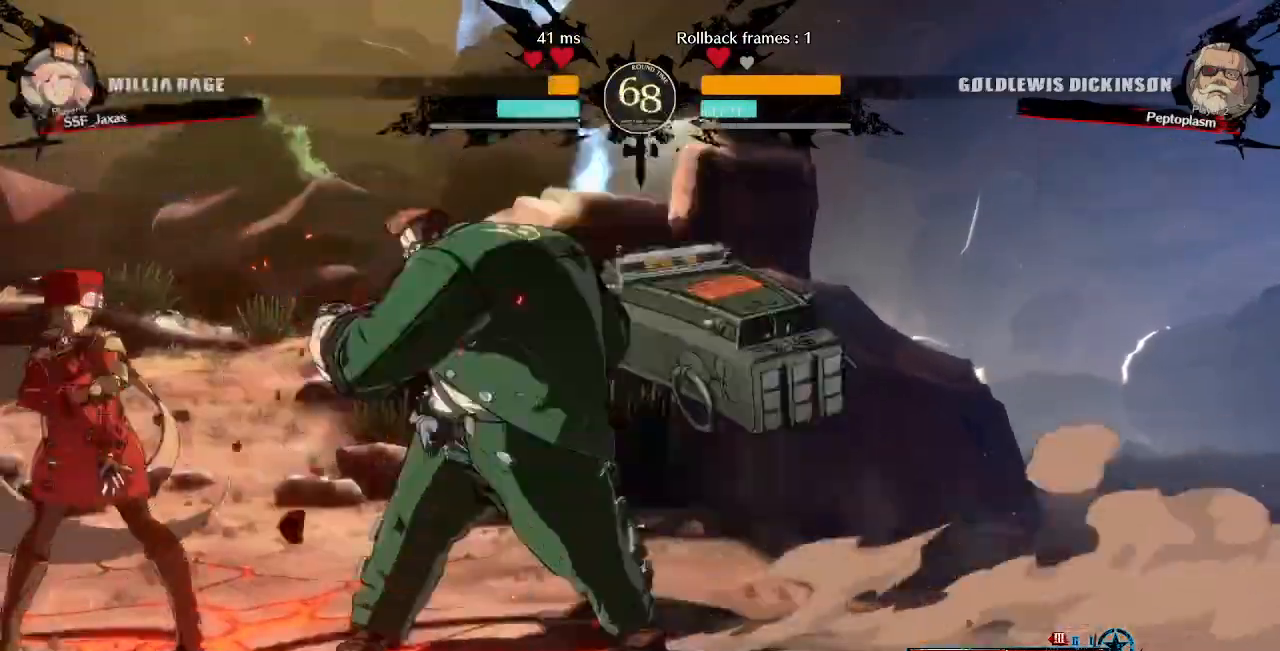
{"buttons": ["DPAD_LEFT"], "events": [[80, "DPAD_RIGHT", "up"], [120, "DPAD_LEFT", "down"]]}
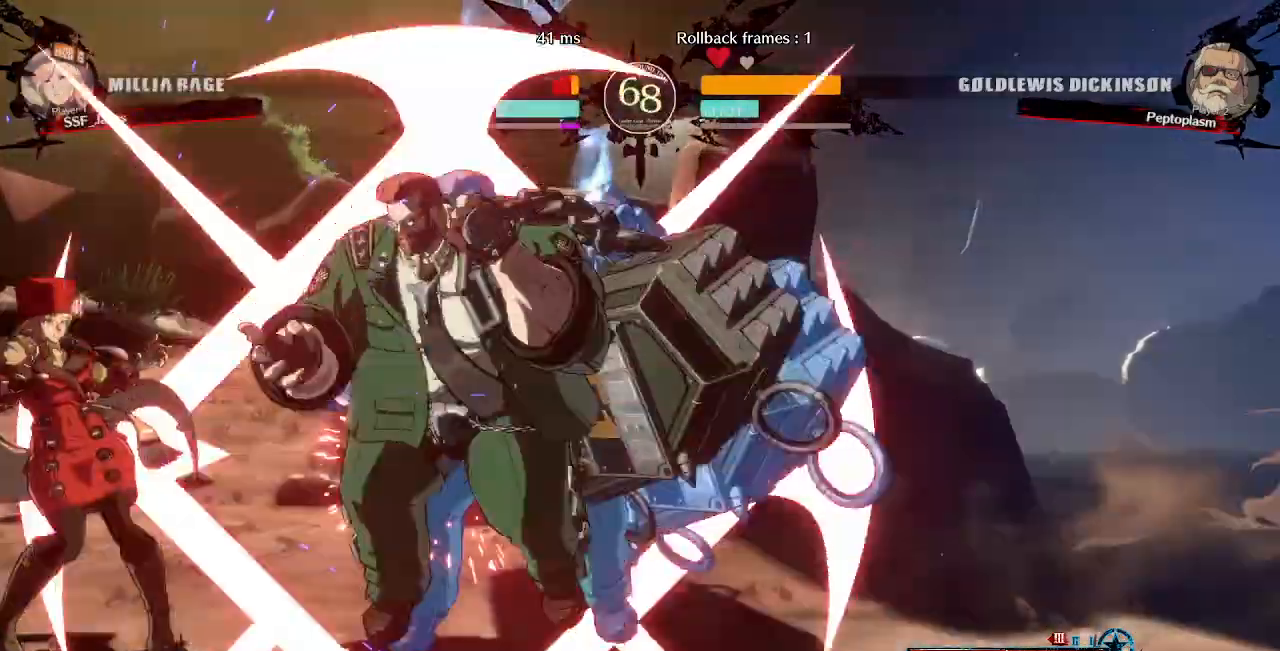
{"buttons": ["DPAD_LEFT"], "events": []}
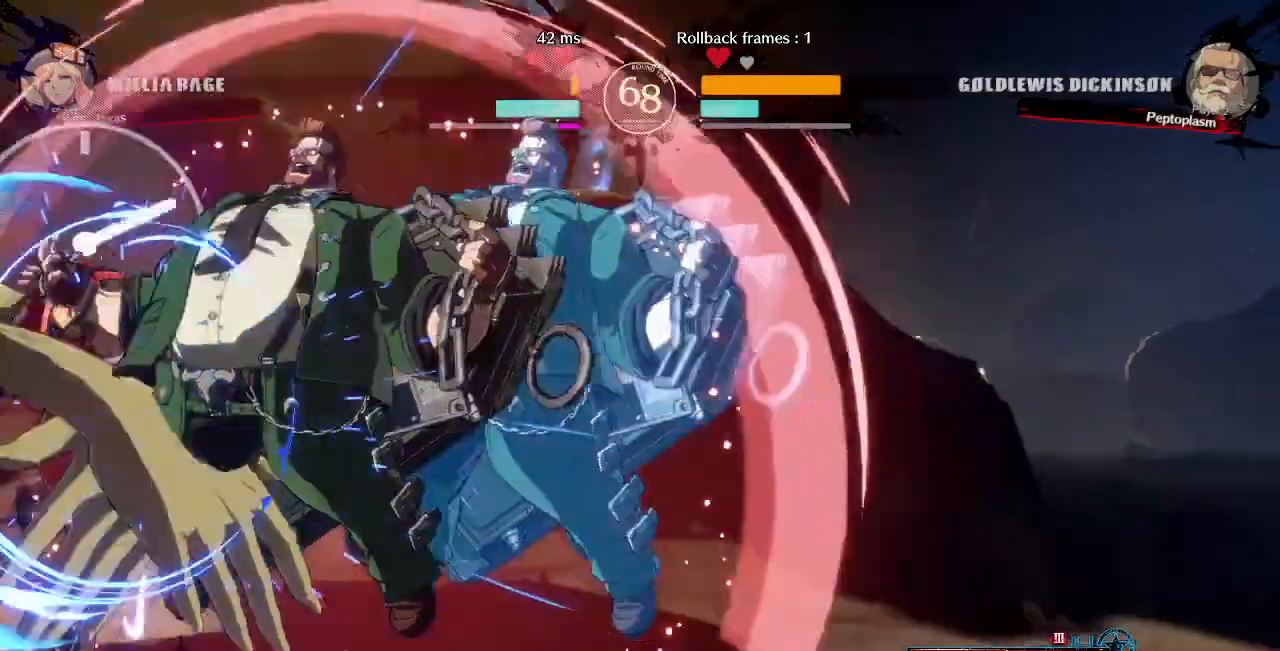
{"buttons": ["R2", "DPAD_LEFT"], "events": [[80, "L2", "down"], [120, "DPAD_DOWN", "down"], [160, "L2", "up"], [440, "DPAD_DOWN", "up"], [480, "R2", "down"]]}
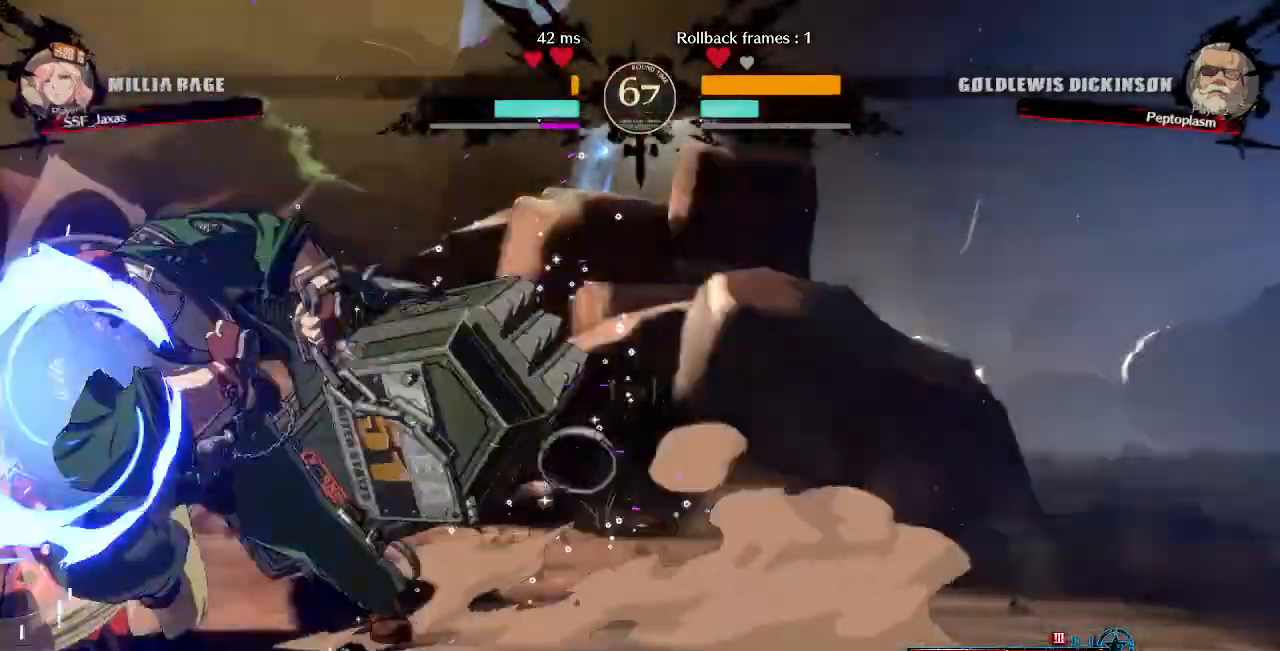
{"buttons": ["DPAD_LEFT"], "events": [[40, "R2", "up"], [120, "R2", "down"], [160, "R2", "up"], [200, "R2", "down"], [320, "R2", "up"], [360, "R2", "down"], [440, "R2", "up"]]}
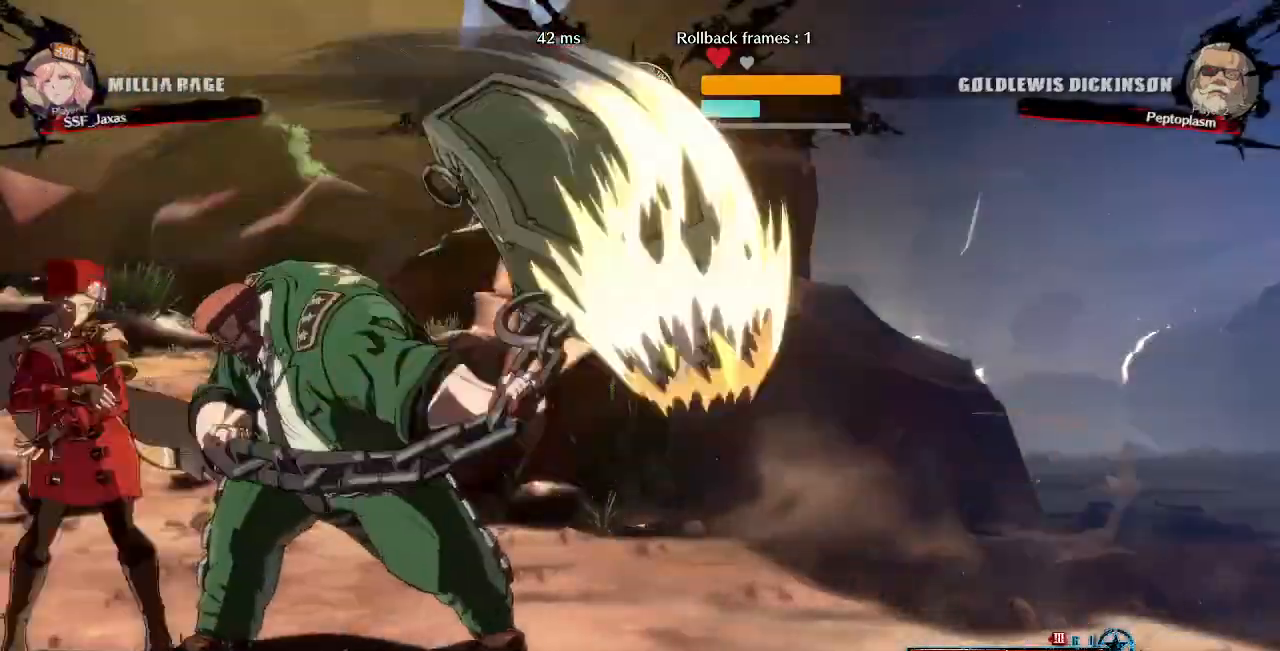
{"buttons": ["DPAD_DOWN", "DPAD_LEFT"], "events": [[120, "DPAD_DOWN", "down"], [120, "R2", "down"], [120, "SQUARE", "down"], [160, "TRIANGLE", "down"], [200, "TRIANGLE", "up"], [280, "SQUARE", "up"], [400, "R2", "up"]]}
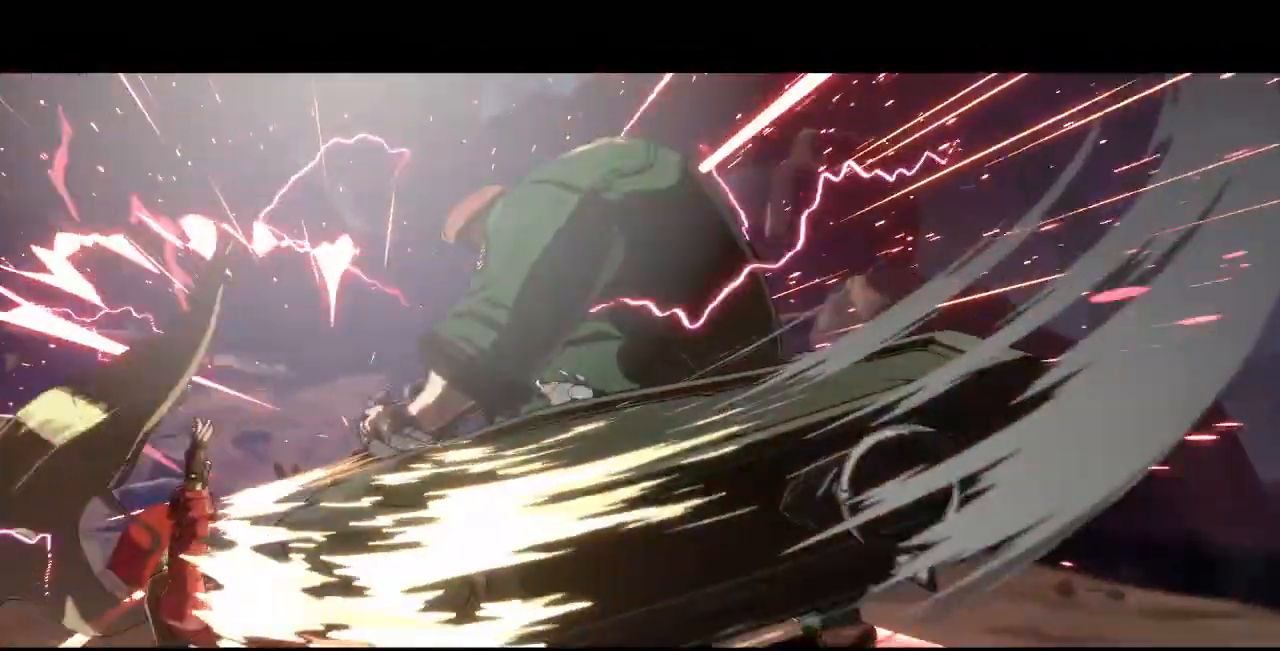
{"buttons": [], "events": [[40, "DPAD_DOWN", "up"], [520, "DPAD_LEFT", "up"]]}
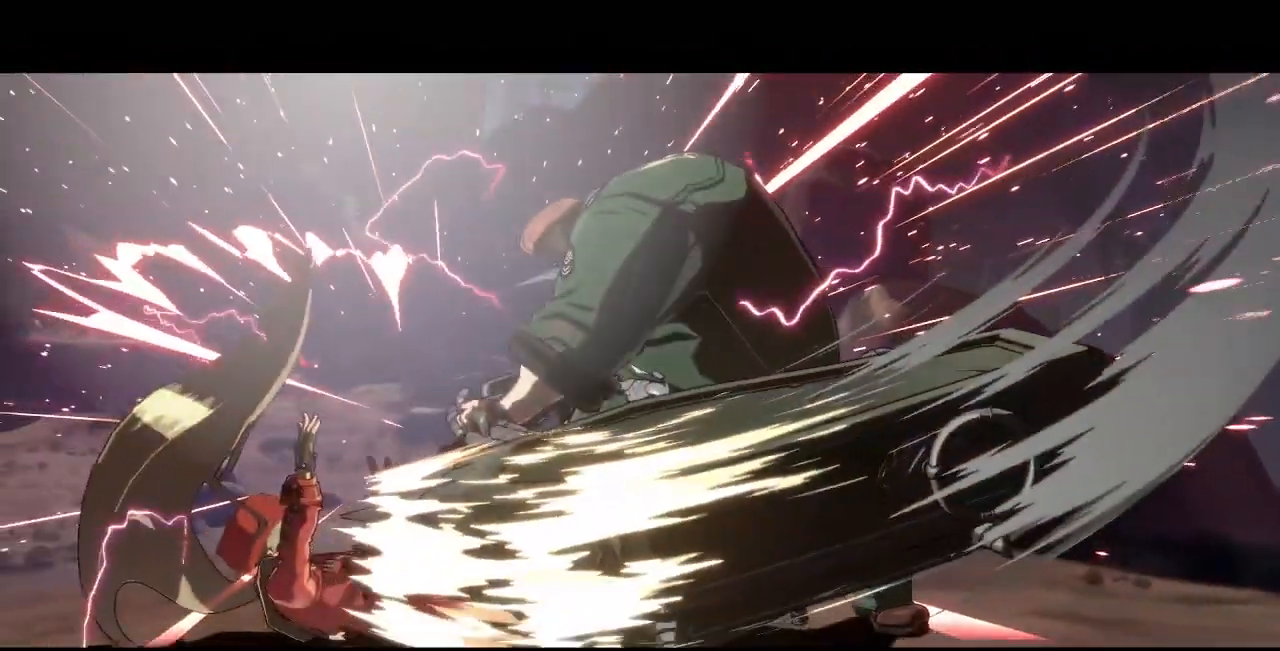
{"buttons": [], "events": []}
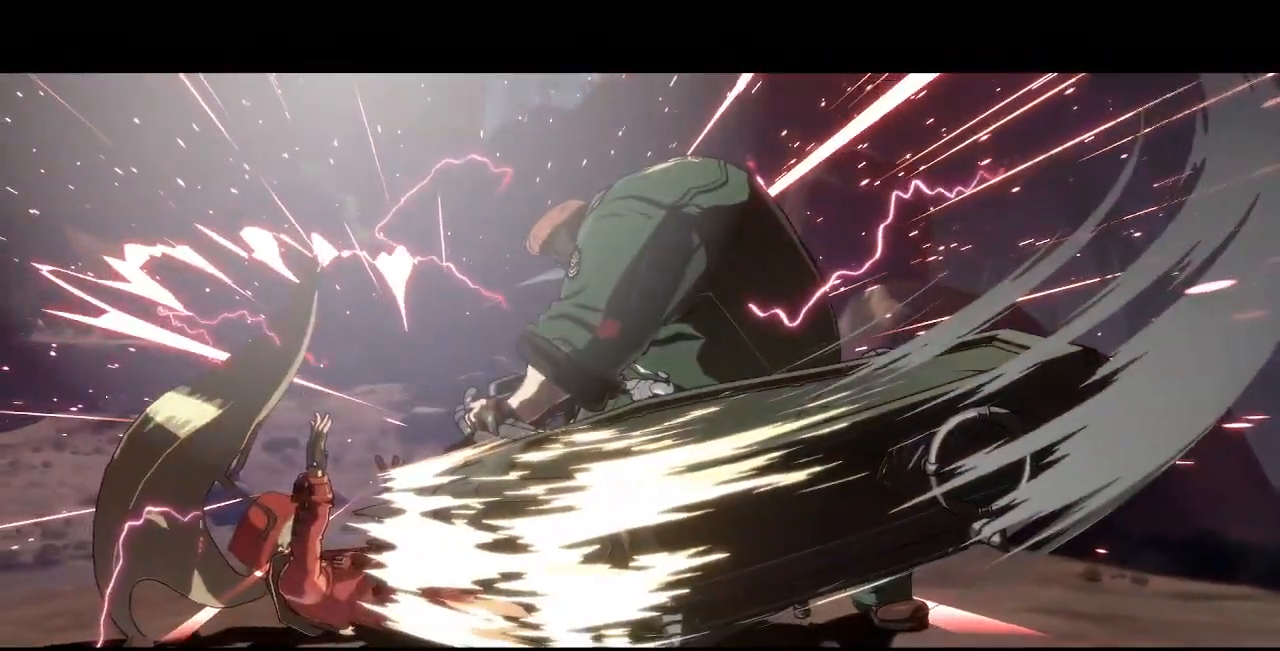
{"buttons": ["SQUARE"], "events": [[400, "SQUARE", "down"]]}
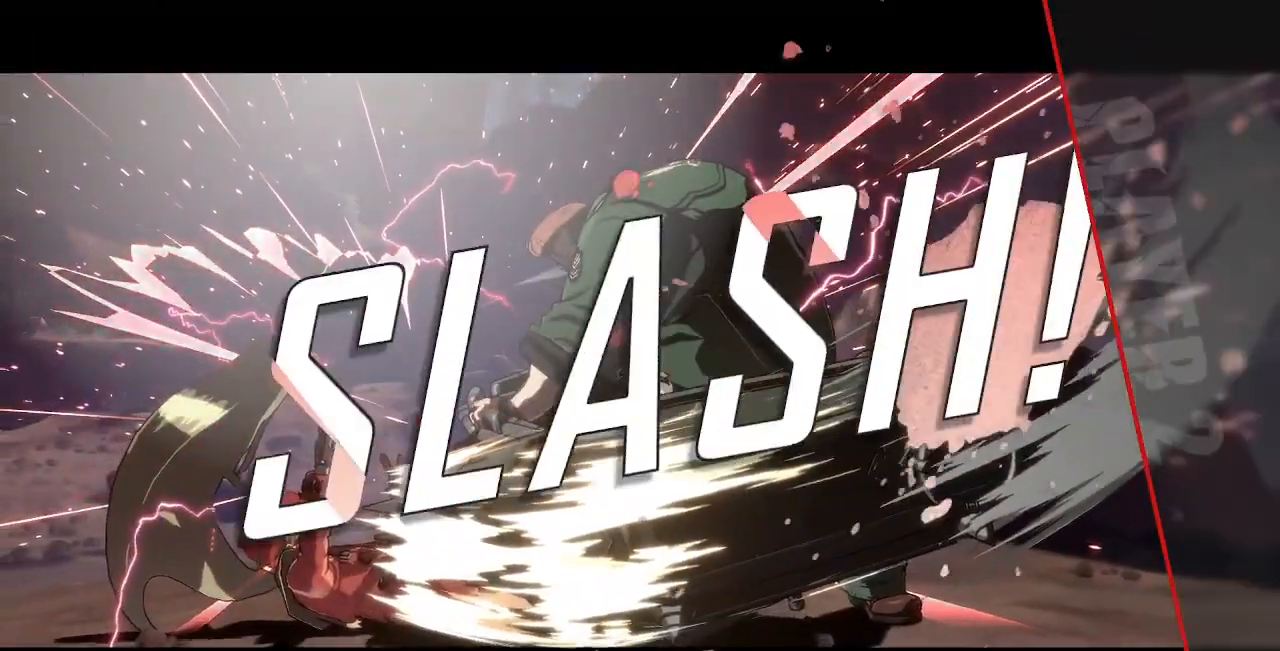
{"buttons": [], "events": [[80, "SQUARE", "up"], [200, "CROSS", "down"], [320, "CROSS", "up"]]}
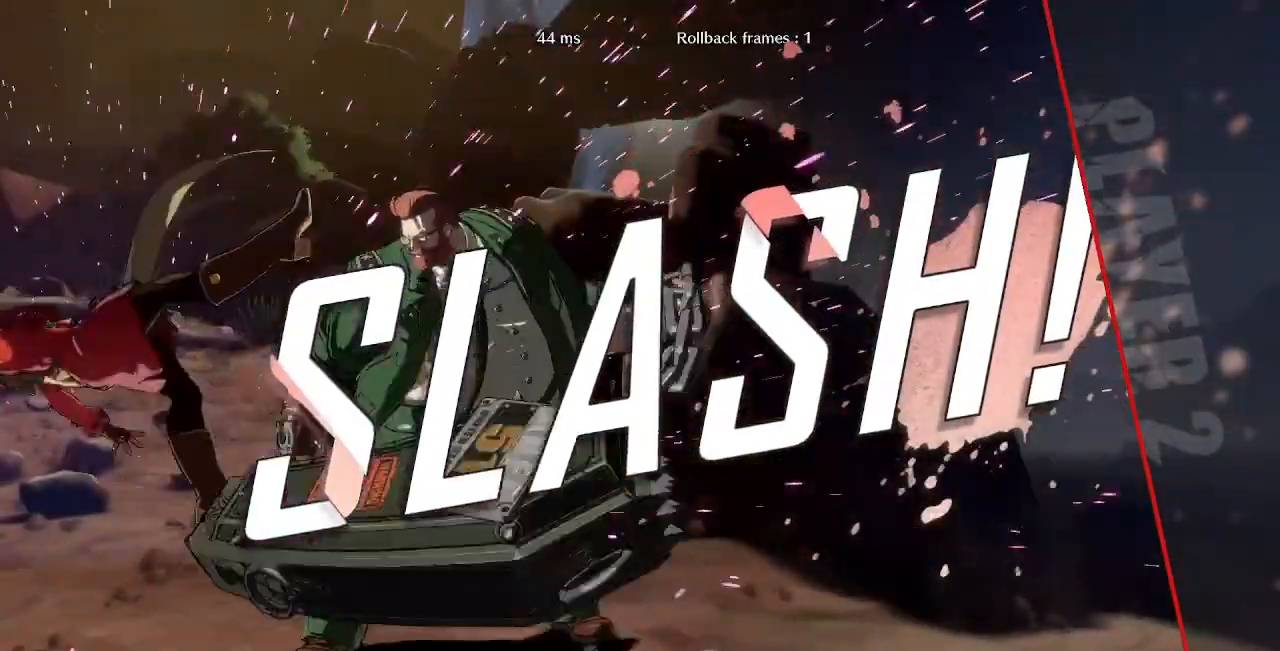
{"buttons": [], "events": [[80, "CROSS", "down"], [200, "CROSS", "up"], [320, "CROSS", "down"], [480, "CROSS", "up"]]}